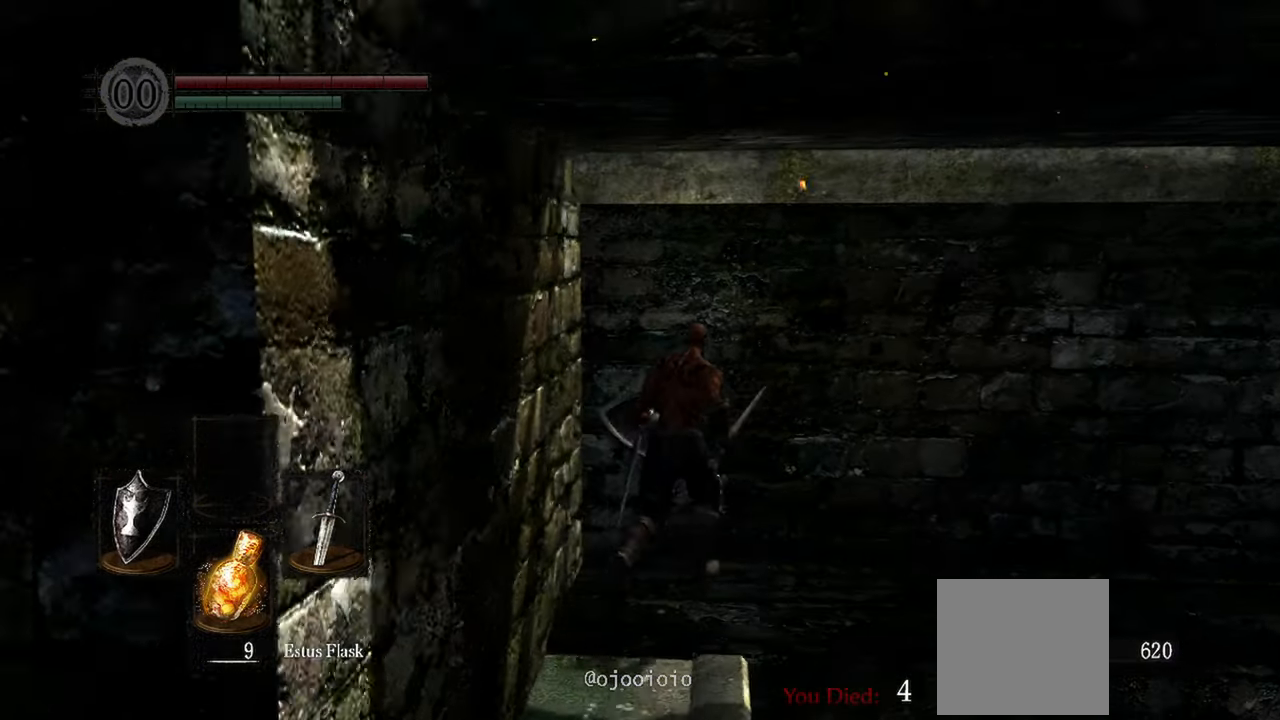
Gameplay with a controller (Xbox layout); each line is a JSON object with the inputs held at the frame after it. "events" lists button and stick changes between this image and that frame as [ms after this image, input, new state], when the widget could be followed in between. Not read: L3.
{"buttons": [], "left_stick": "up-right", "right_stick": "right", "events": []}
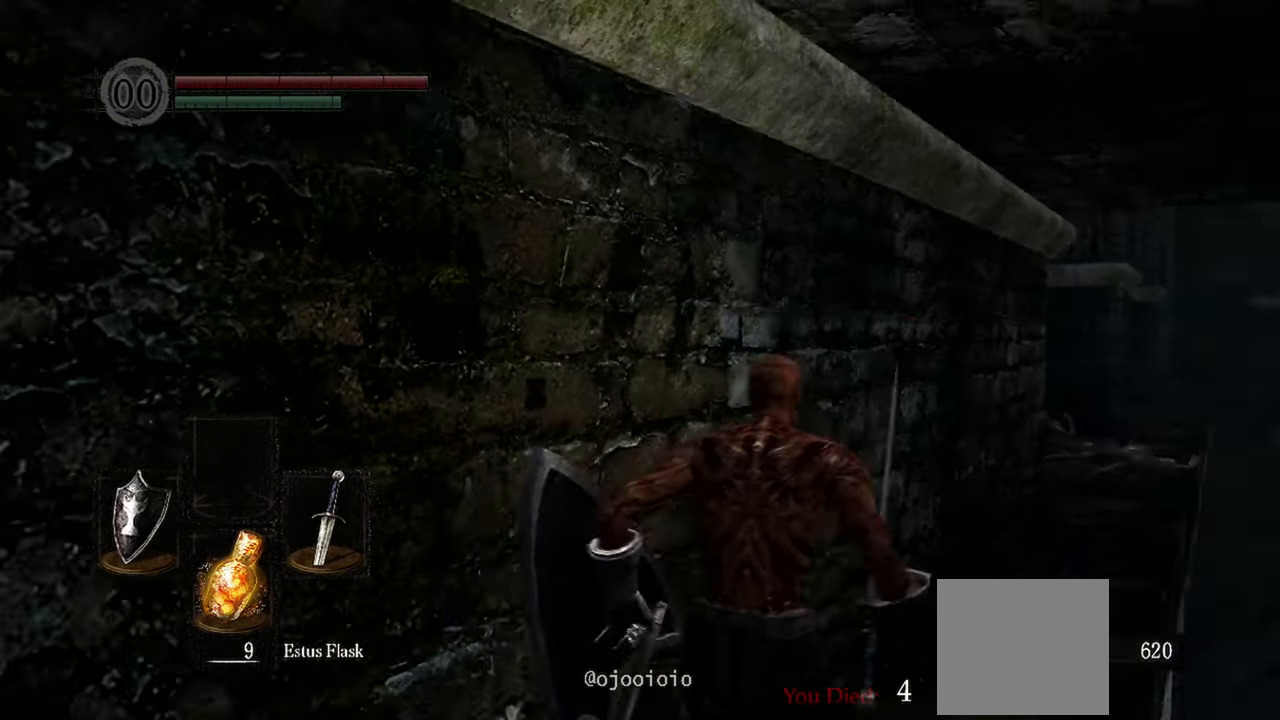
{"buttons": [], "left_stick": "up", "right_stick": "center", "events": [[183, "left_stick", "up"], [317, "right_stick", "center"]]}
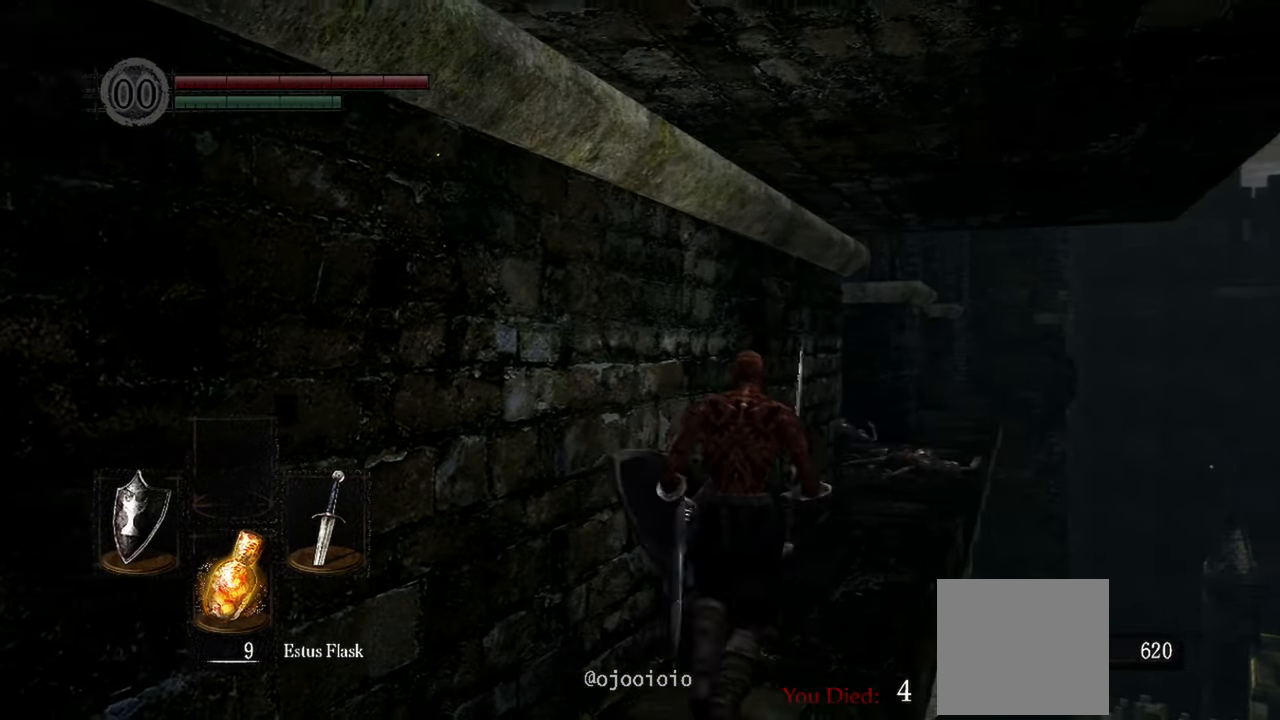
{"buttons": [], "left_stick": "up", "right_stick": "center", "events": []}
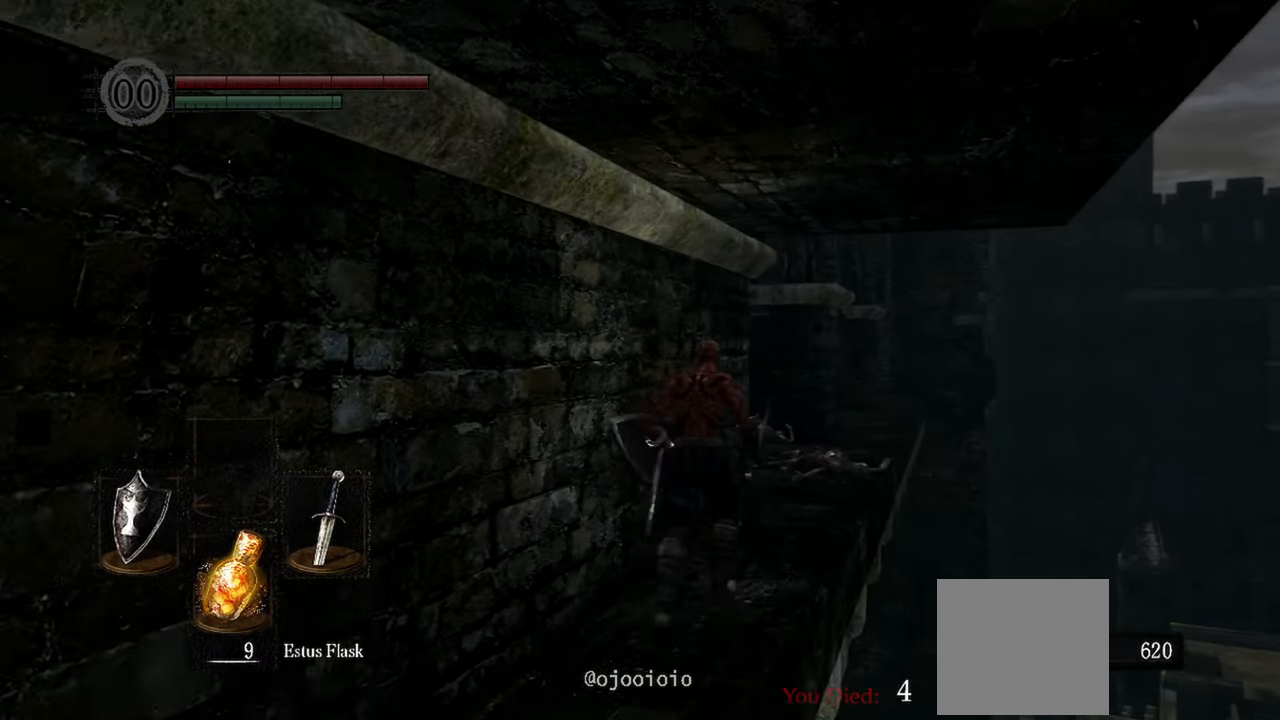
{"buttons": [], "left_stick": "up", "right_stick": "center", "events": []}
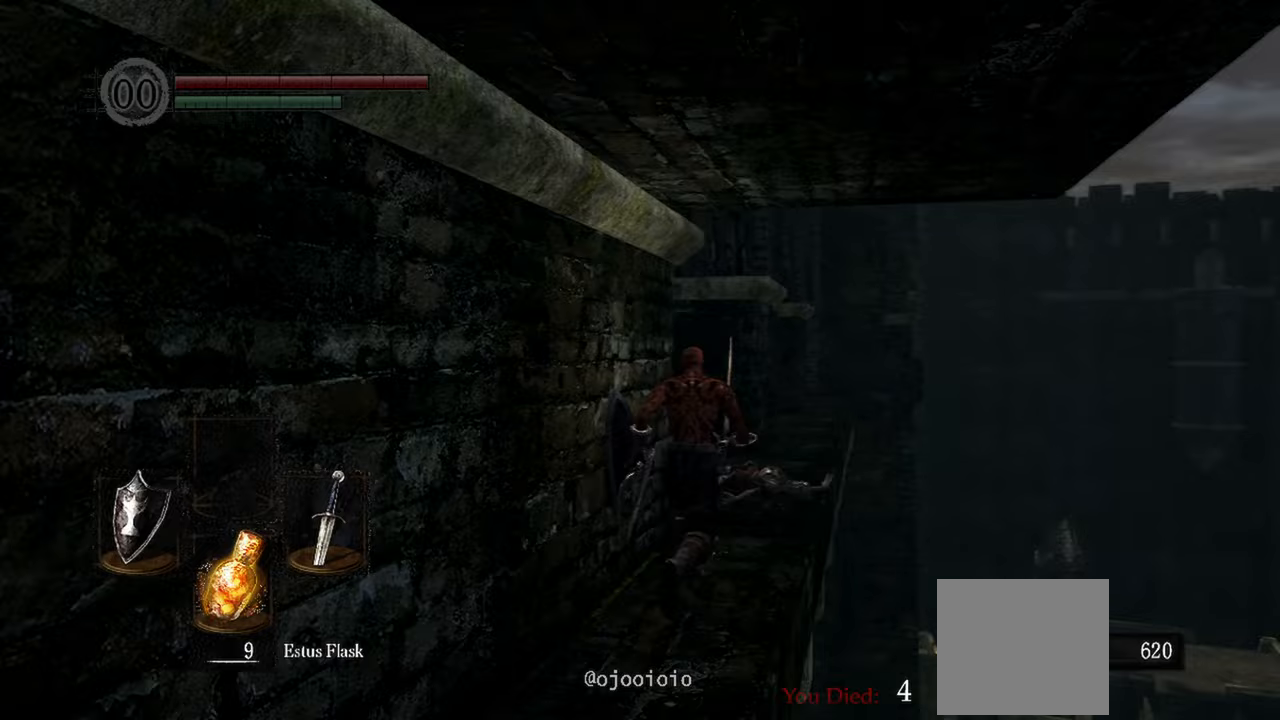
{"buttons": [], "left_stick": "up", "right_stick": "down-left", "events": [[133, "right_stick", "down-left"]]}
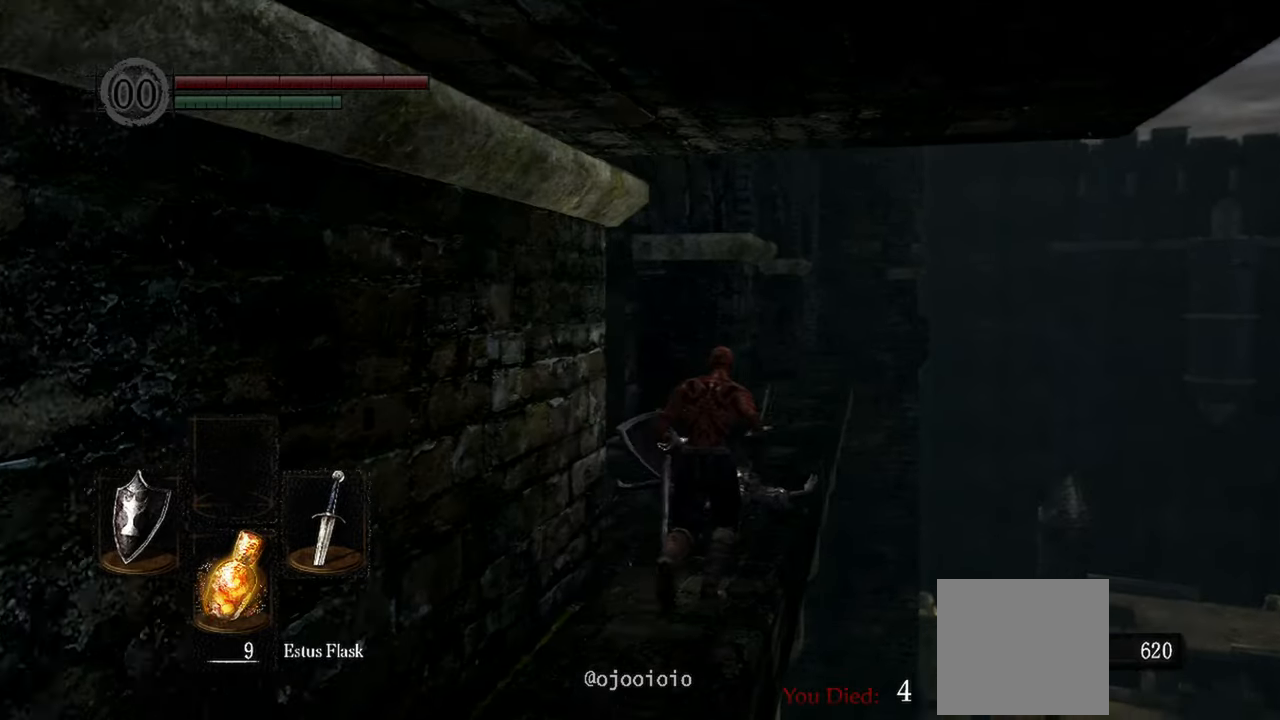
{"buttons": [], "left_stick": "up", "right_stick": "down-left", "events": []}
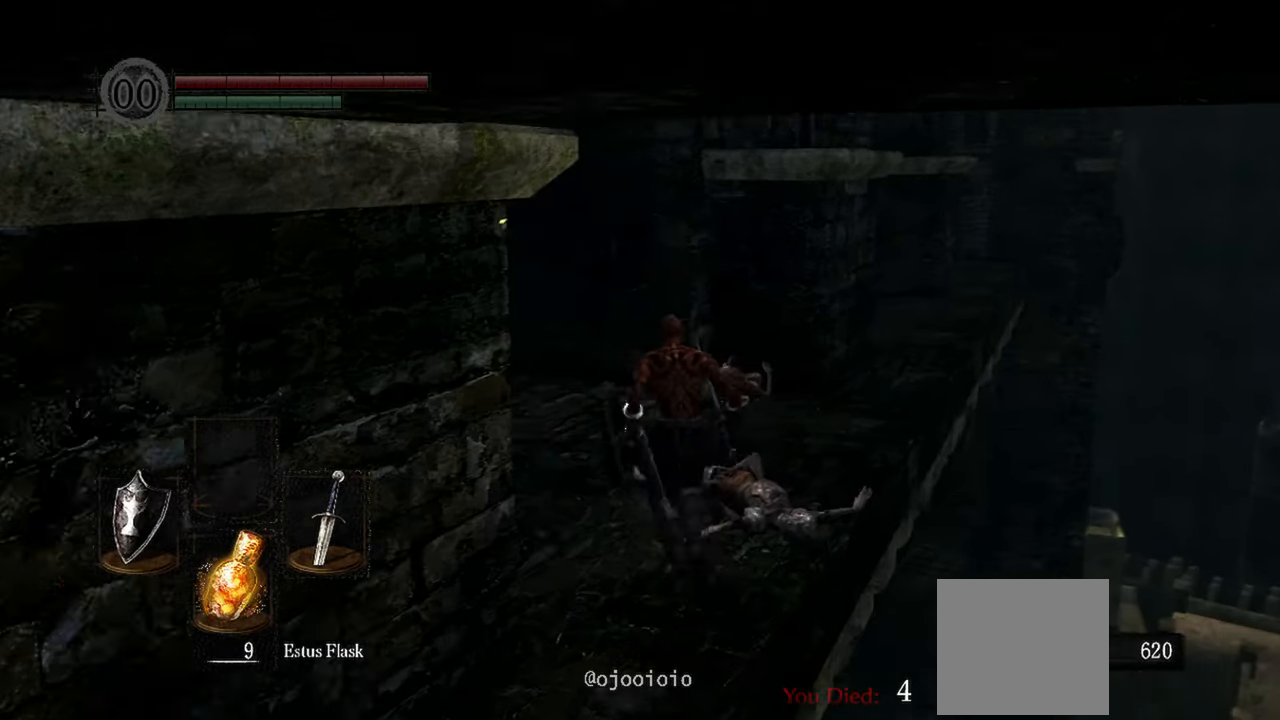
{"buttons": [], "left_stick": "up", "right_stick": "center", "events": [[467, "right_stick", "center"]]}
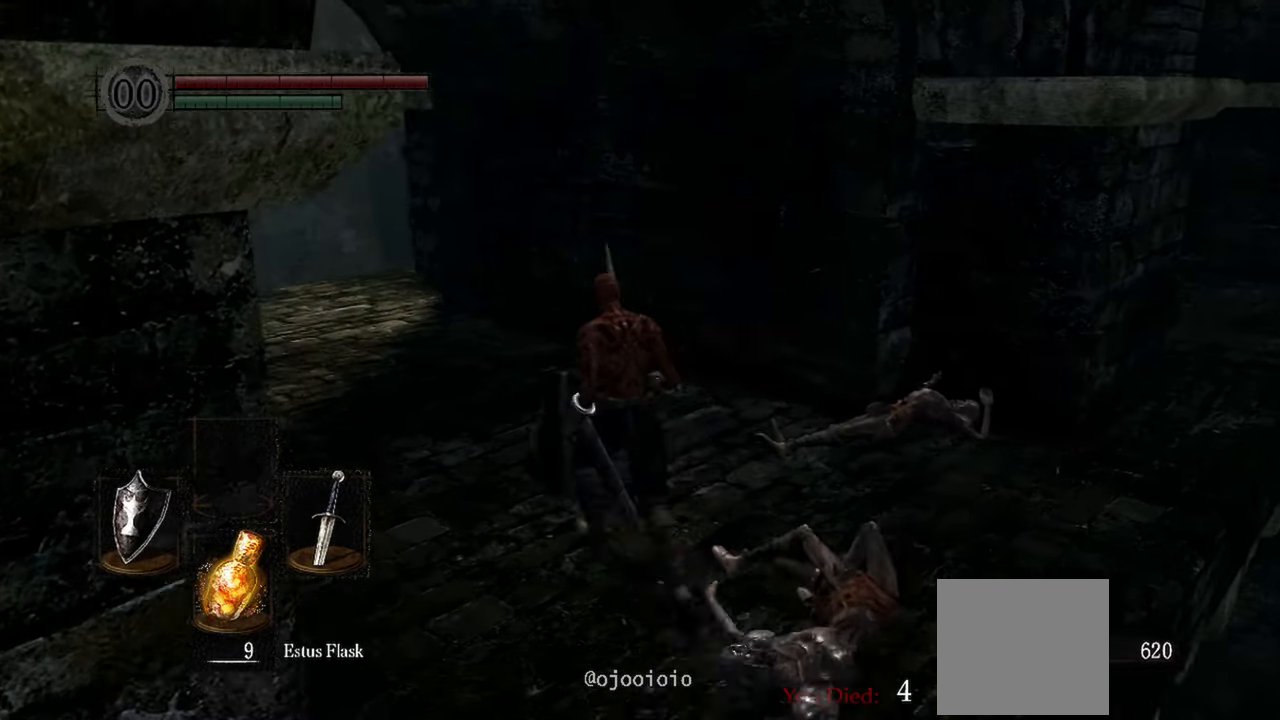
{"buttons": [], "left_stick": "up", "right_stick": "center", "events": []}
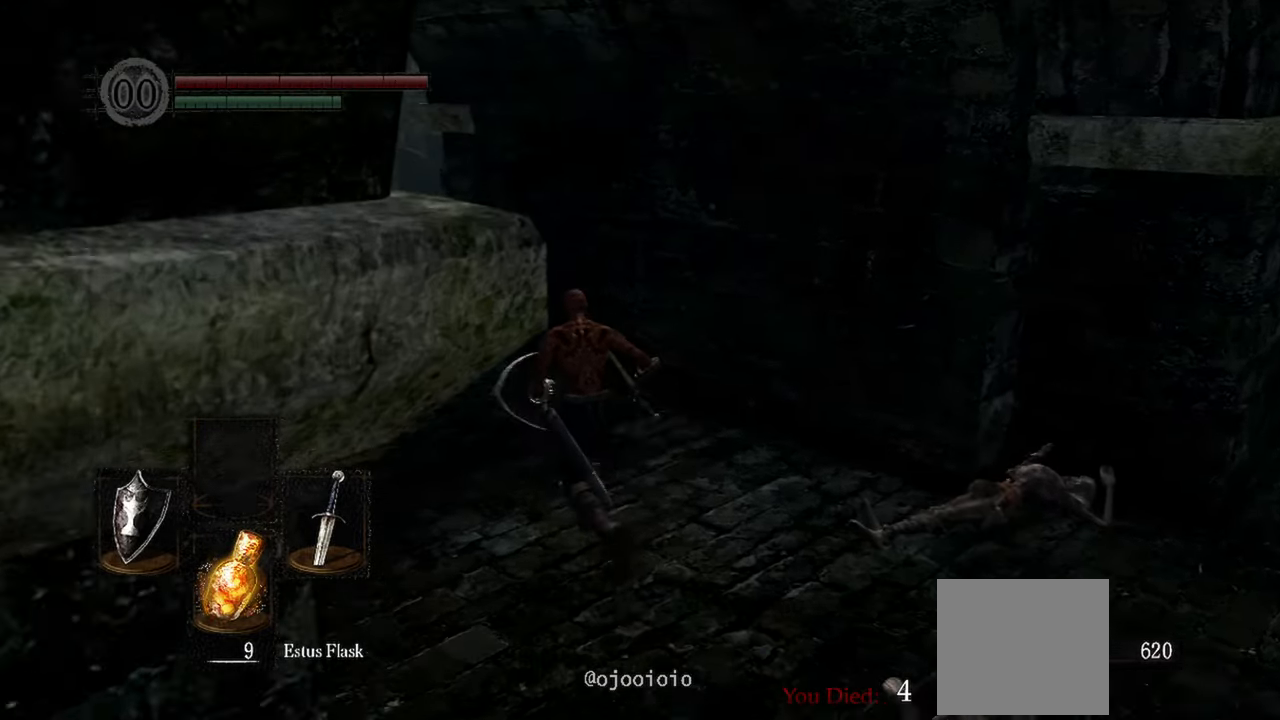
{"buttons": [], "left_stick": "up", "right_stick": "center", "events": []}
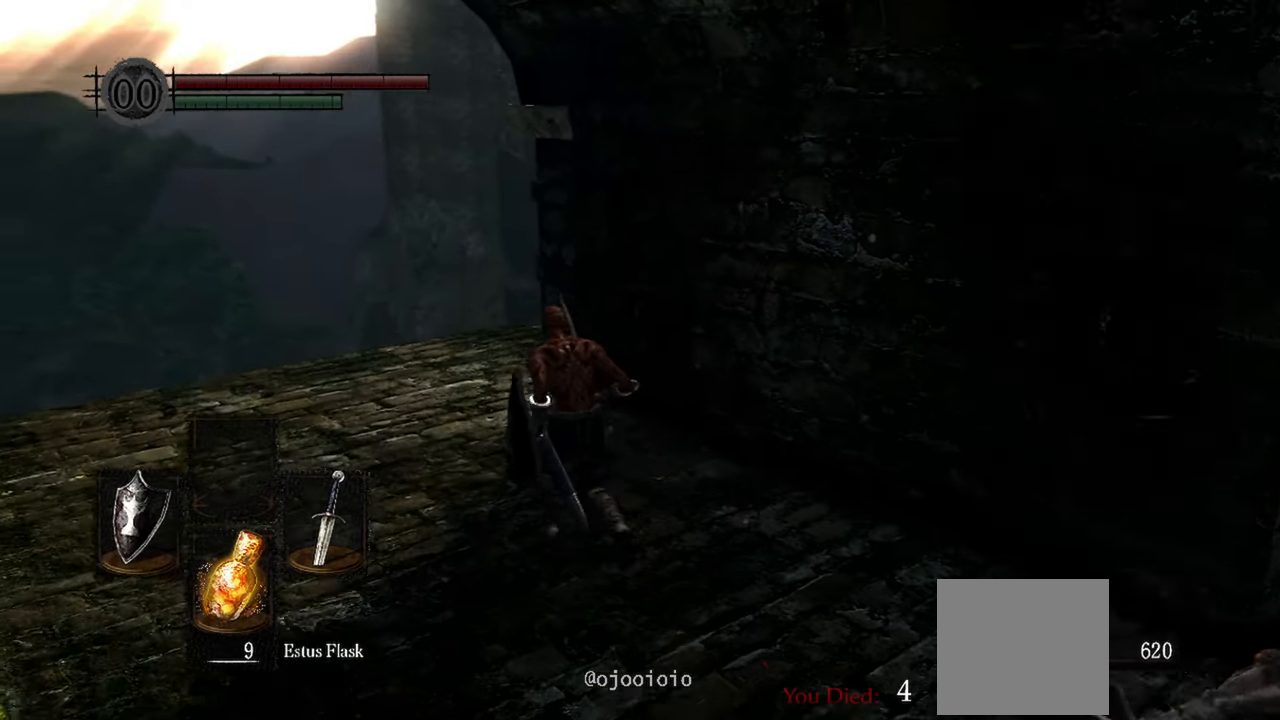
{"buttons": [], "left_stick": "up", "right_stick": "down-right", "events": [[300, "right_stick", "down-right"]]}
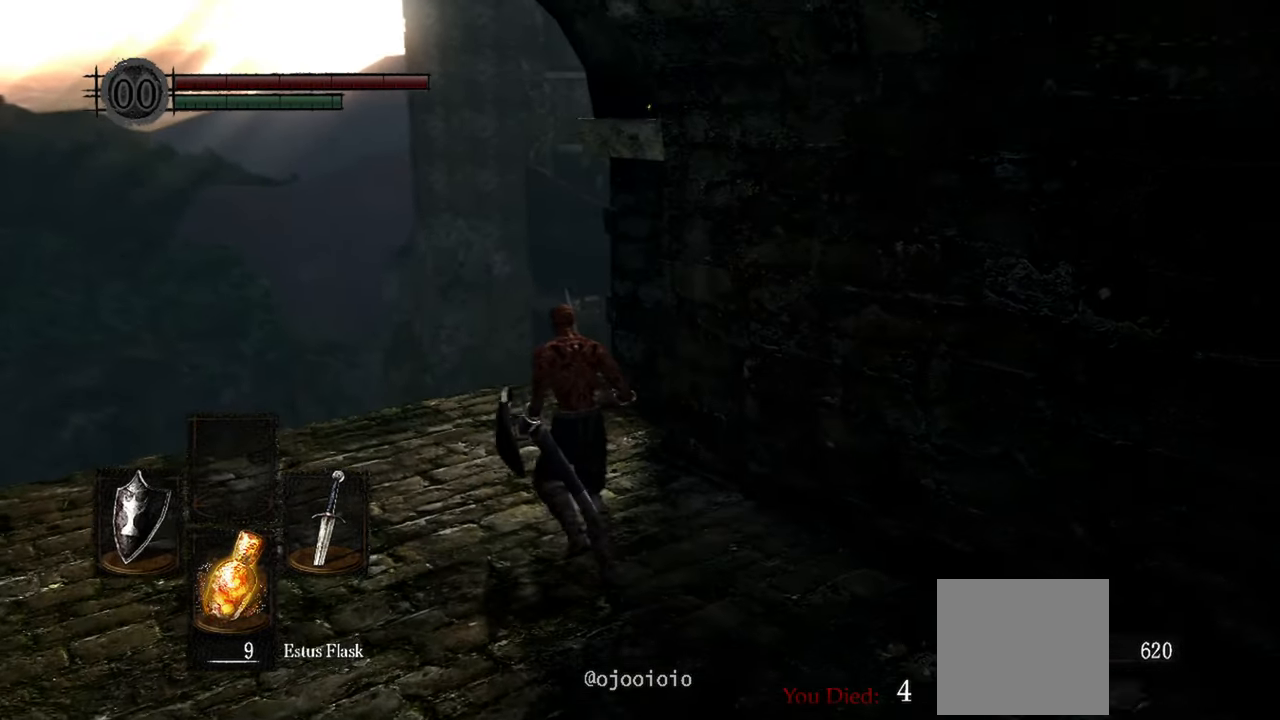
{"buttons": [], "left_stick": "up", "right_stick": "down-right", "events": []}
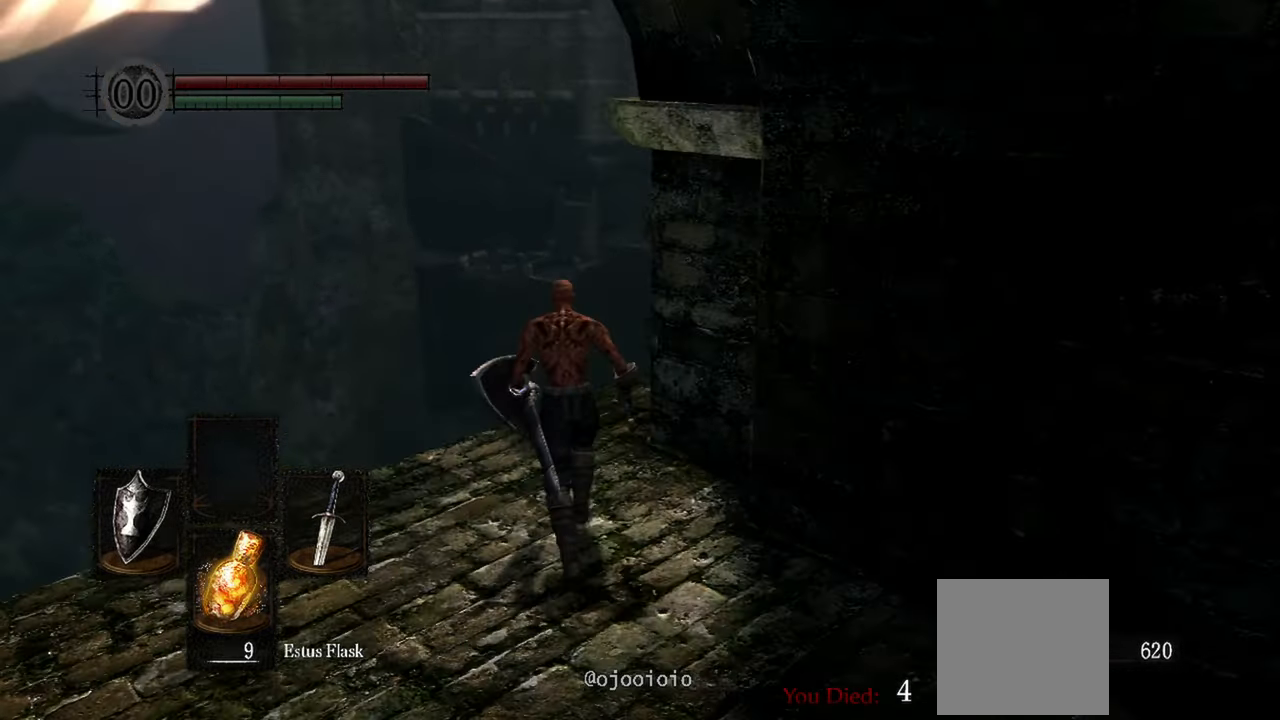
{"buttons": [], "left_stick": "up", "right_stick": "down-right", "events": []}
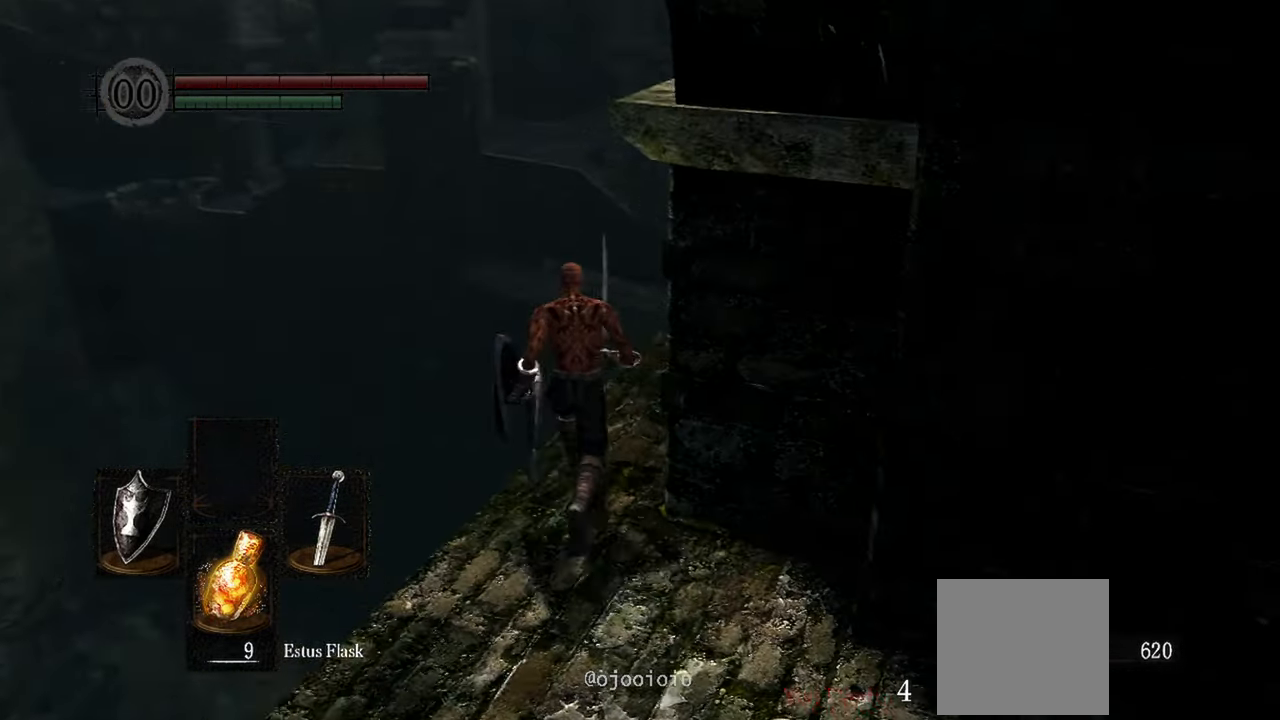
{"buttons": [], "left_stick": "up", "right_stick": "right", "events": [[367, "right_stick", "right"]]}
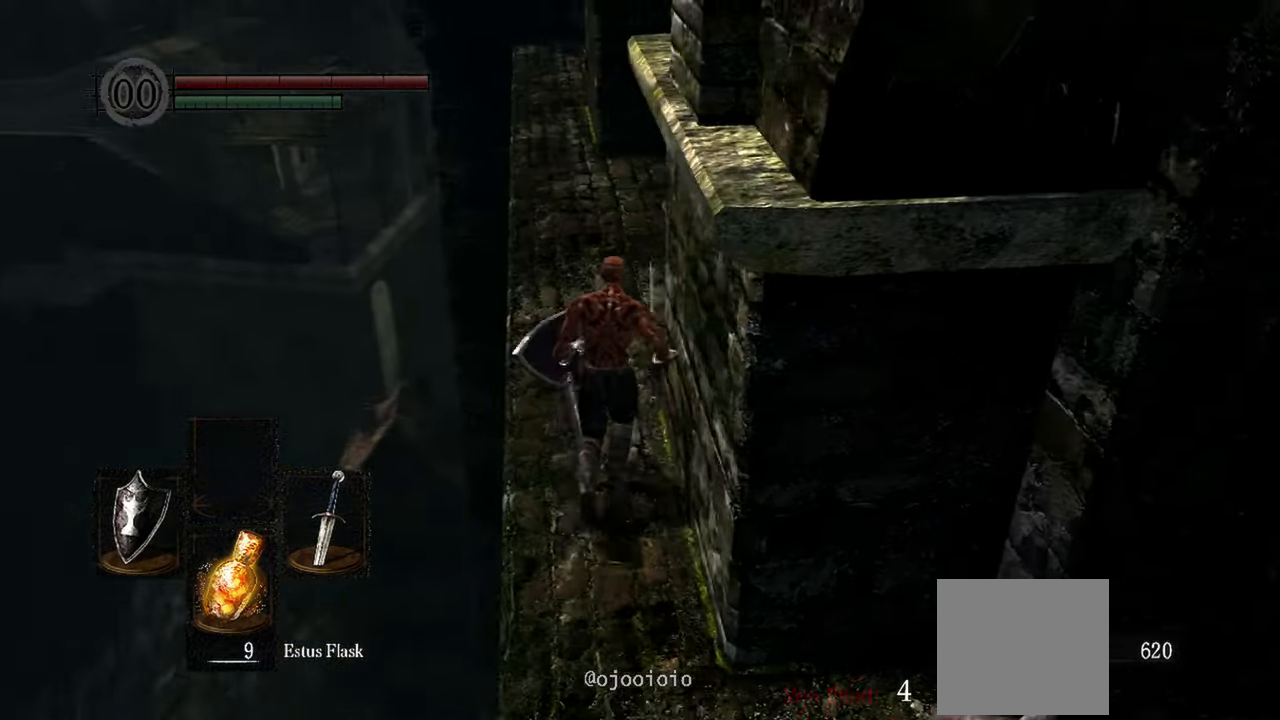
{"buttons": [], "left_stick": "up", "right_stick": "right", "events": []}
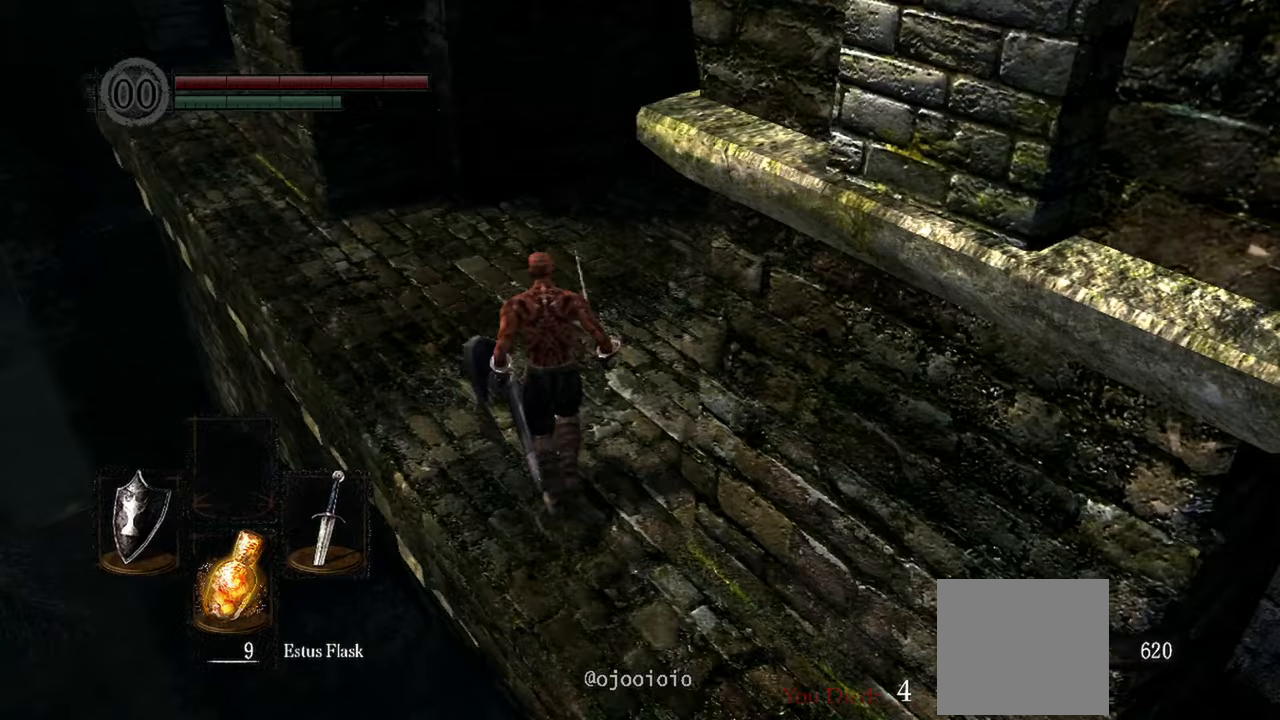
{"buttons": [], "left_stick": "up", "right_stick": "right"}
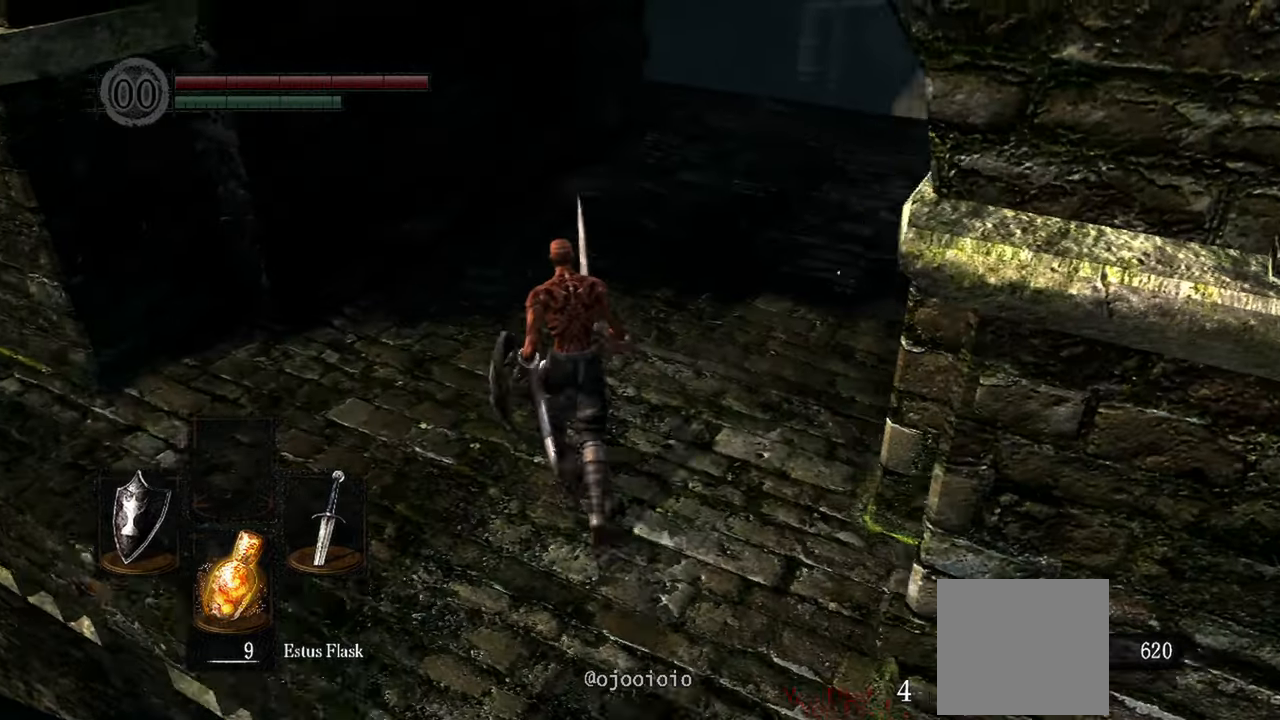
{"buttons": [], "left_stick": "up", "right_stick": "right", "events": []}
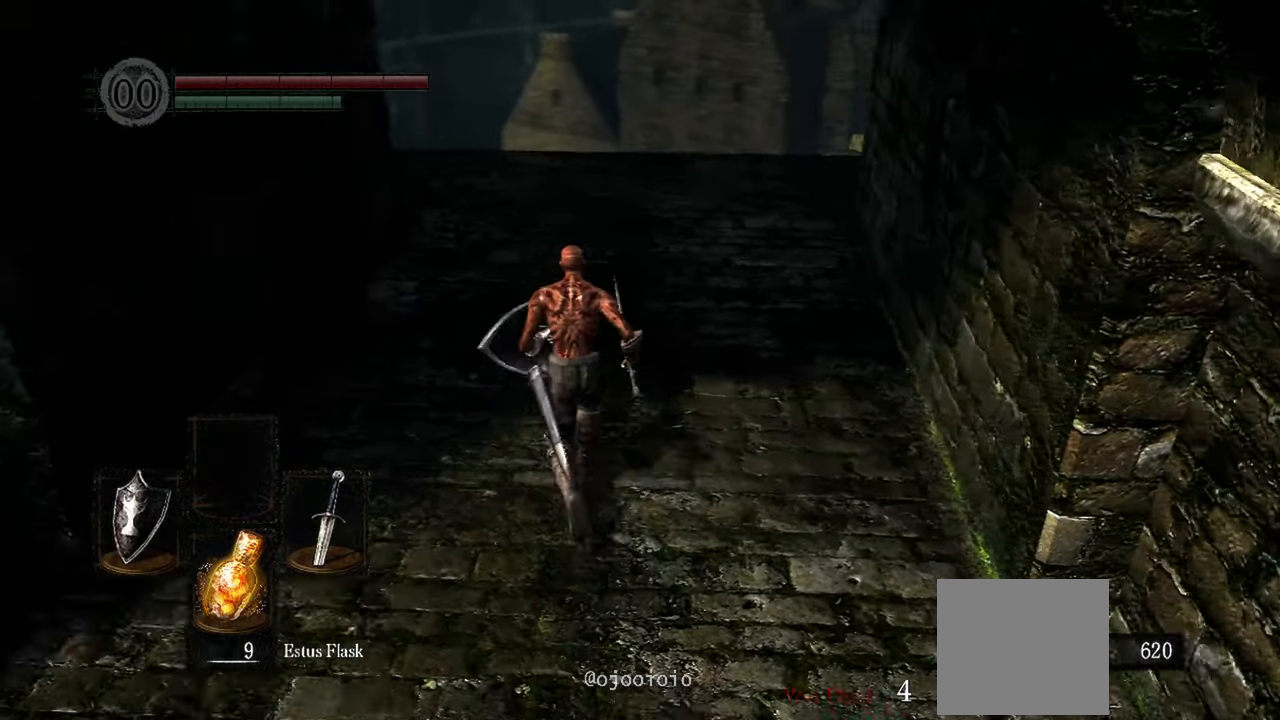
{"buttons": [], "left_stick": "up", "right_stick": "right"}
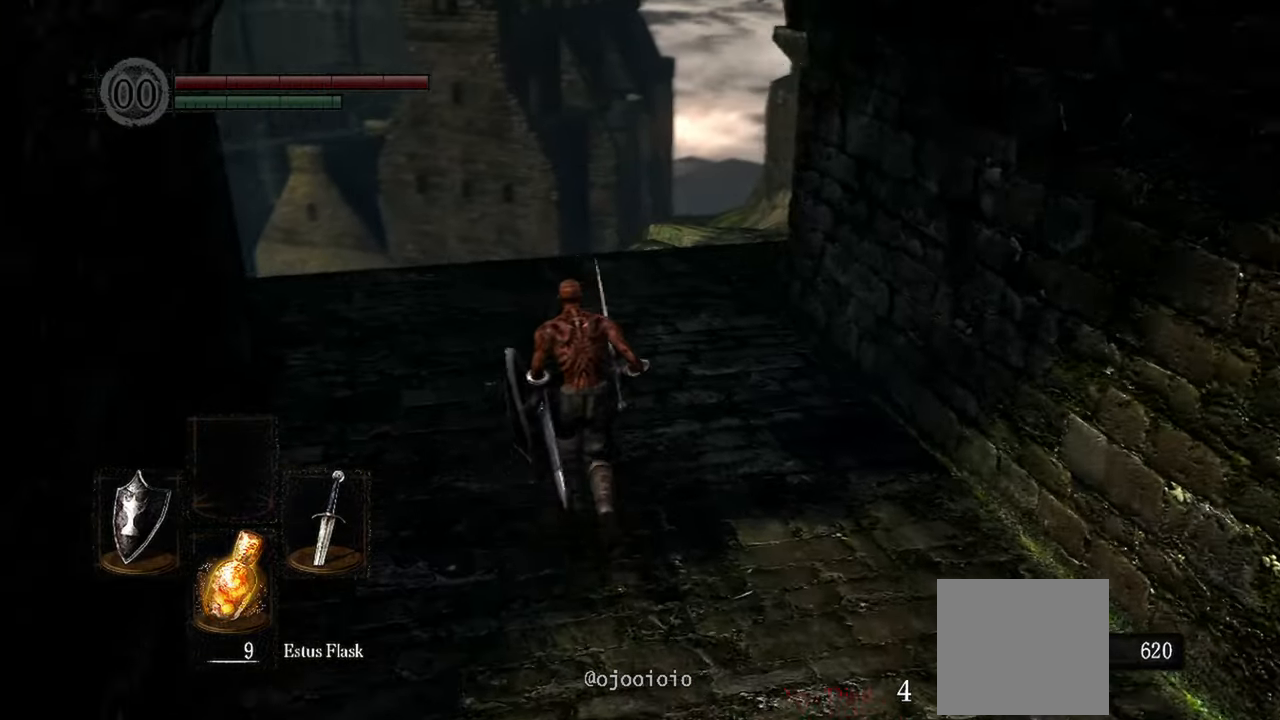
{"buttons": [], "left_stick": "up", "right_stick": "right", "events": []}
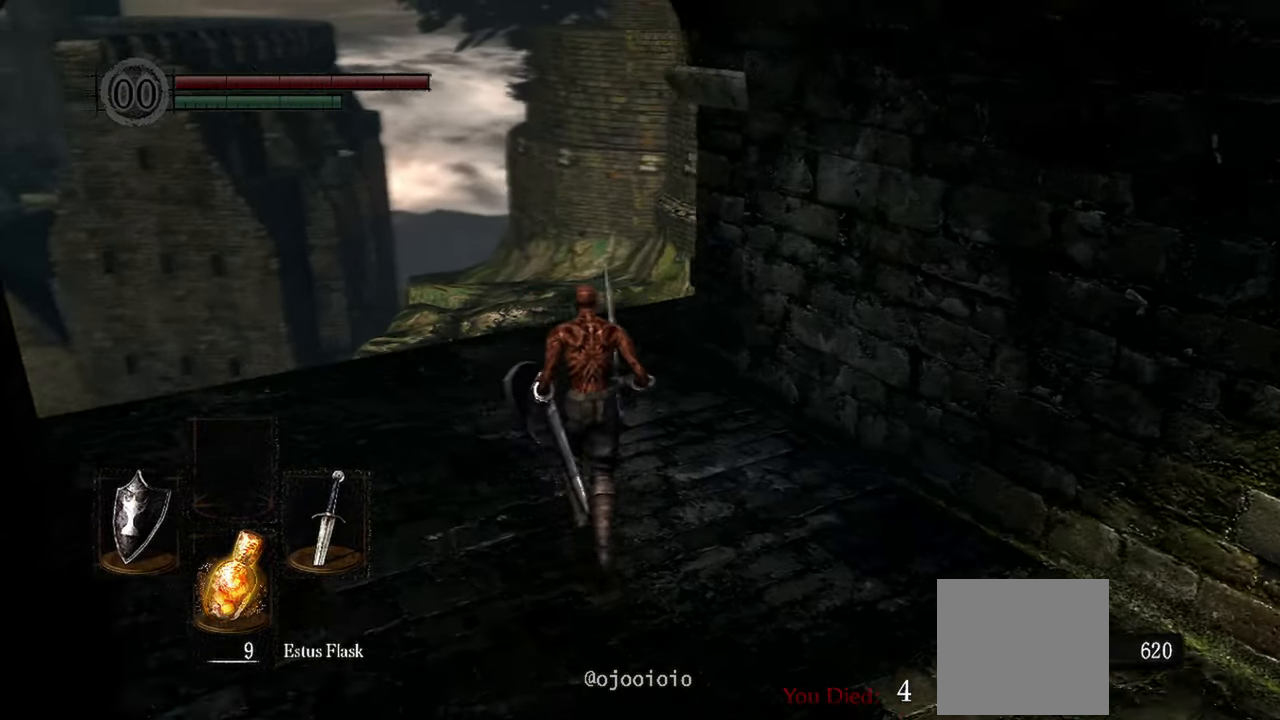
{"buttons": [], "left_stick": "up", "right_stick": "right", "events": []}
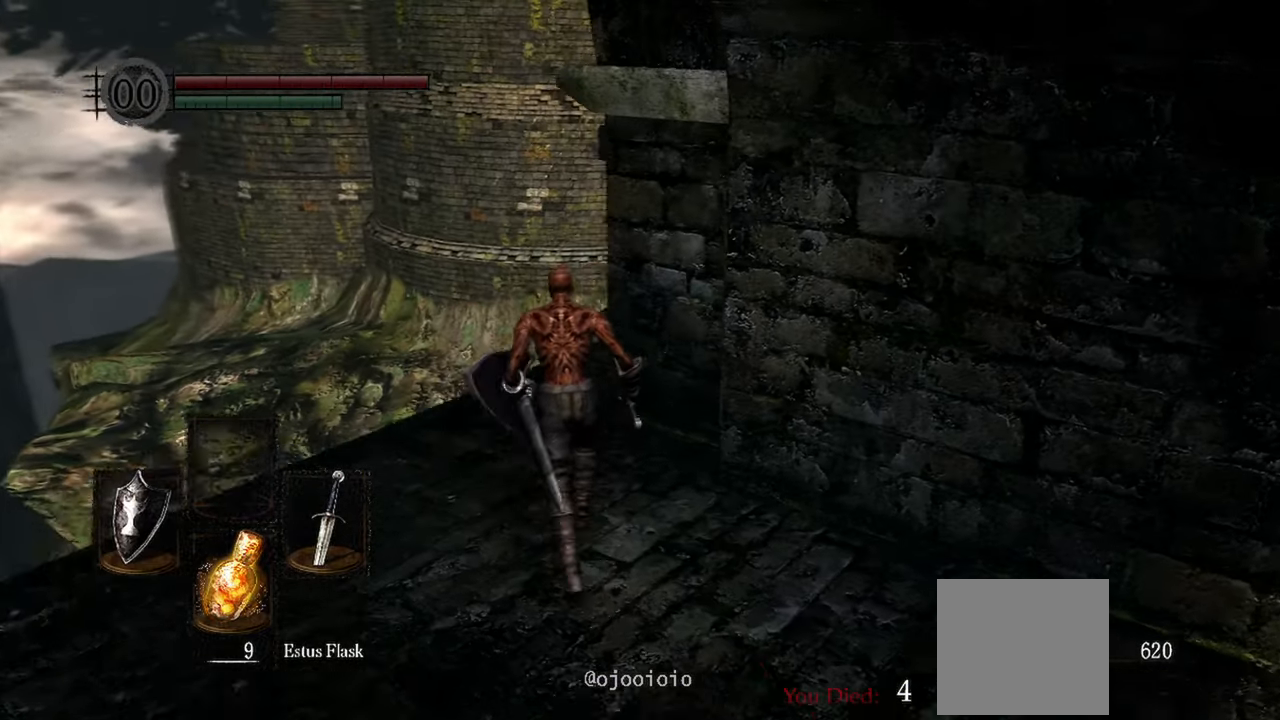
{"buttons": [], "left_stick": "up", "right_stick": "right", "events": []}
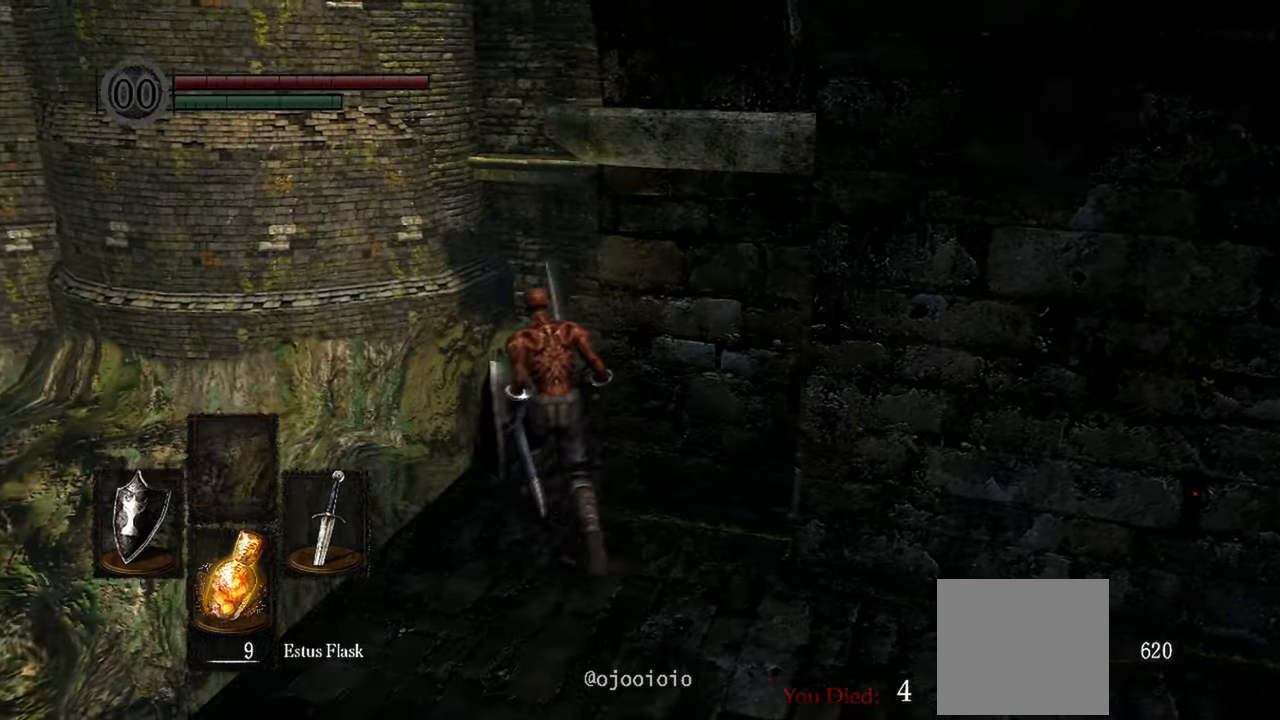
{"buttons": [], "left_stick": "up", "right_stick": "right", "events": []}
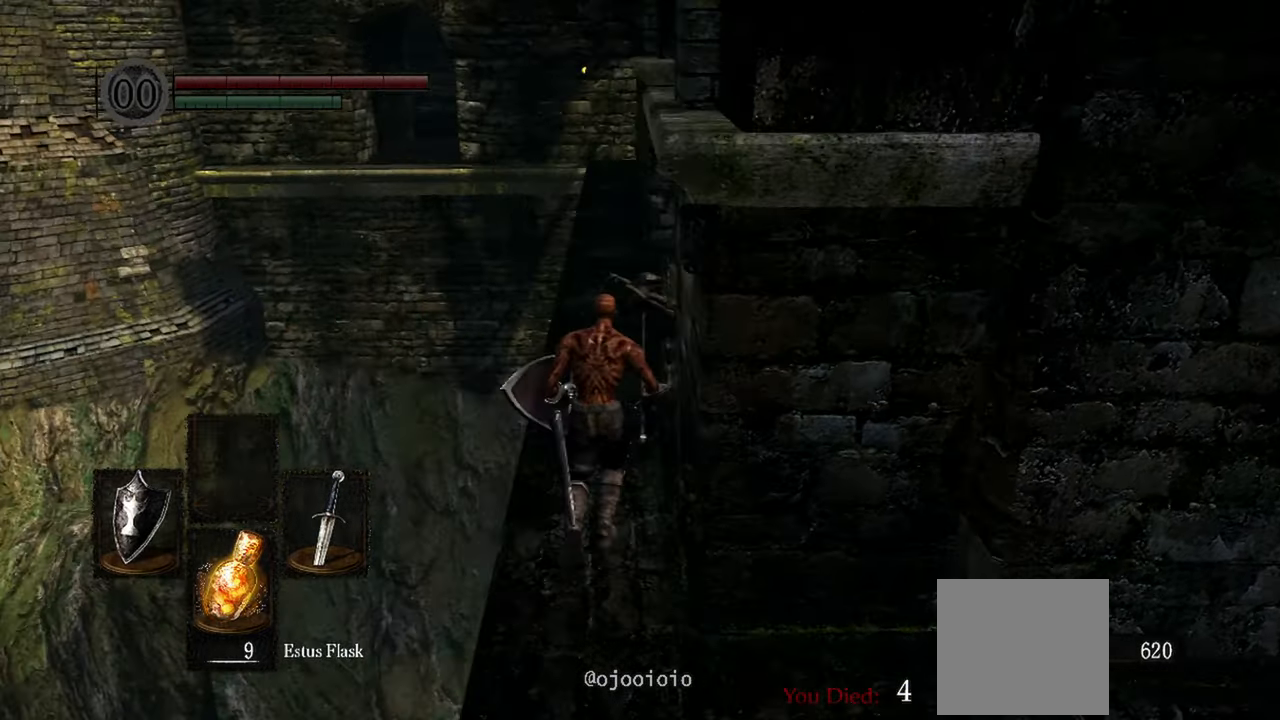
{"buttons": [], "left_stick": "up", "right_stick": "center", "events": [[117, "right_stick", "center"]]}
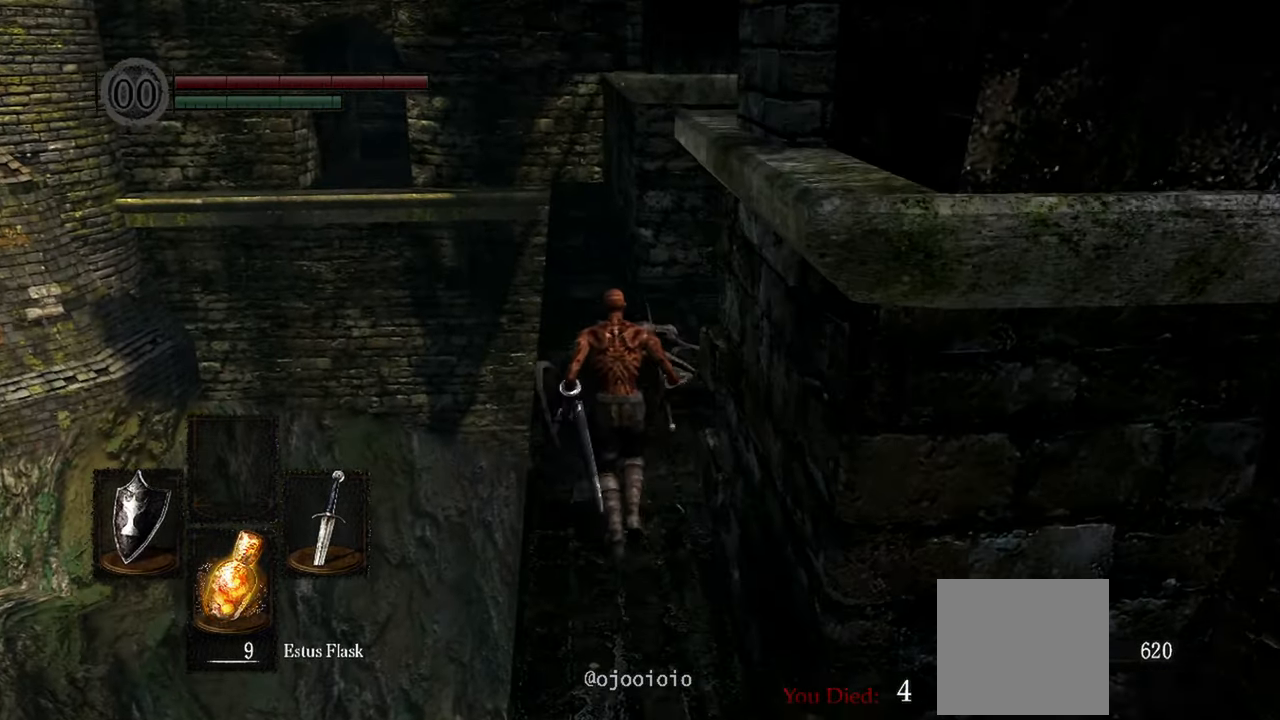
{"buttons": ["B"], "left_stick": "up", "right_stick": "center", "events": [[267, "B", "down"]]}
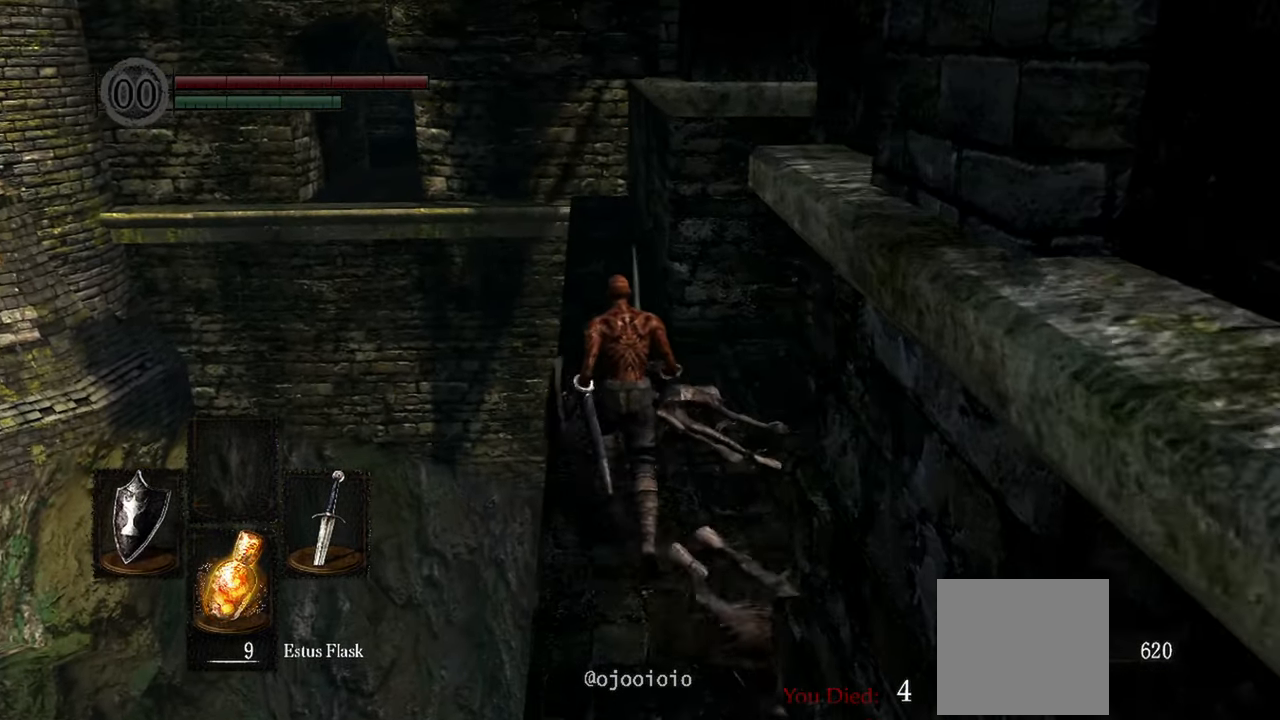
{"buttons": ["B"], "left_stick": "up", "right_stick": "center", "events": []}
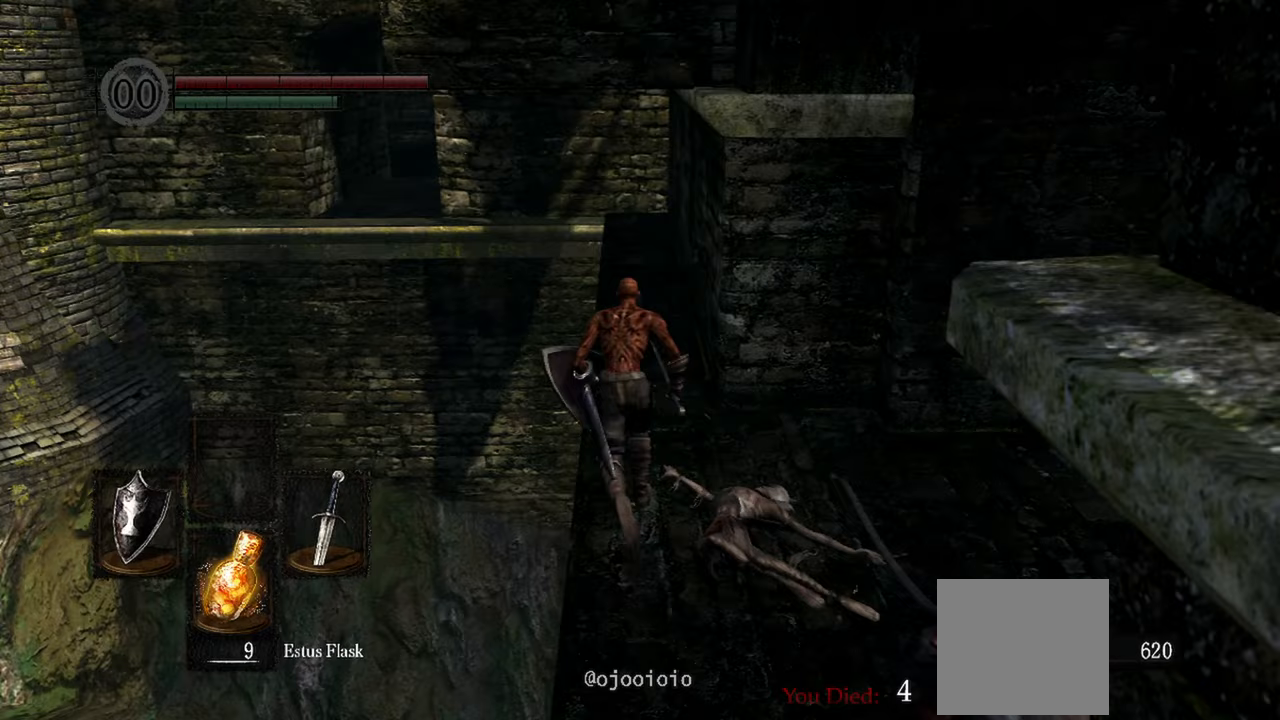
{"buttons": ["B"], "left_stick": "up", "right_stick": "center", "events": []}
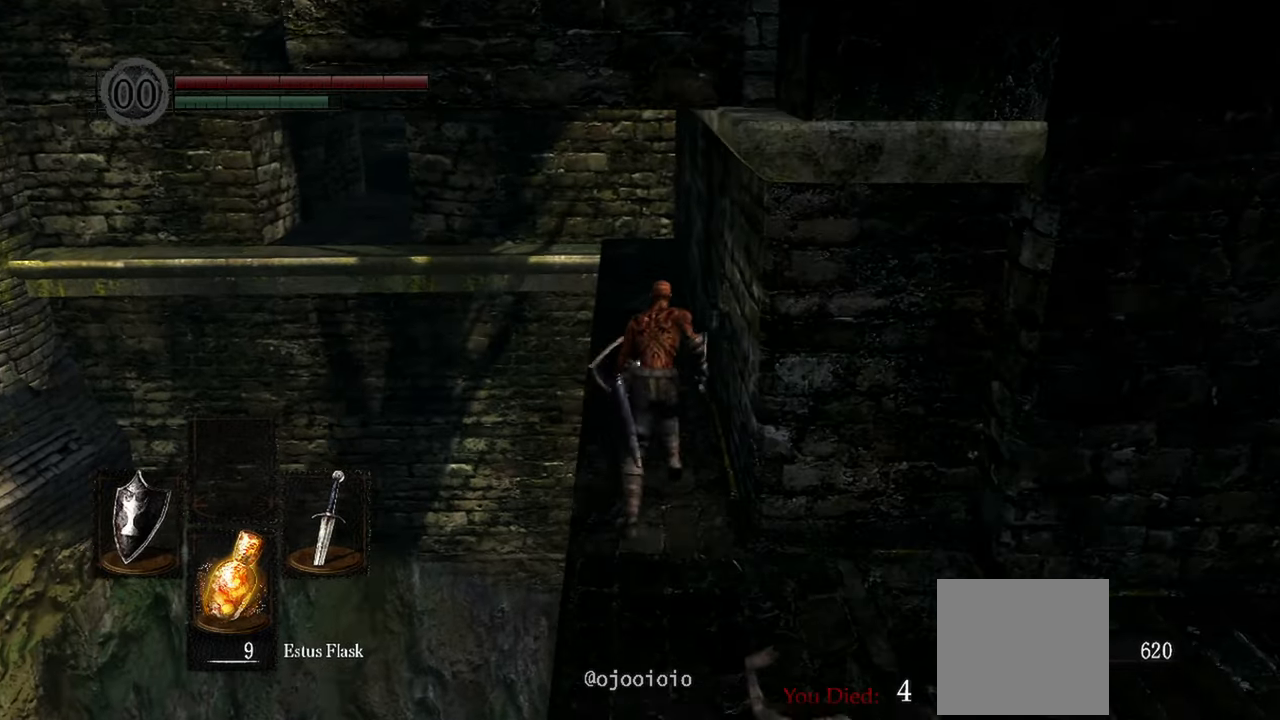
{"buttons": ["B"], "left_stick": "up", "right_stick": "center", "events": []}
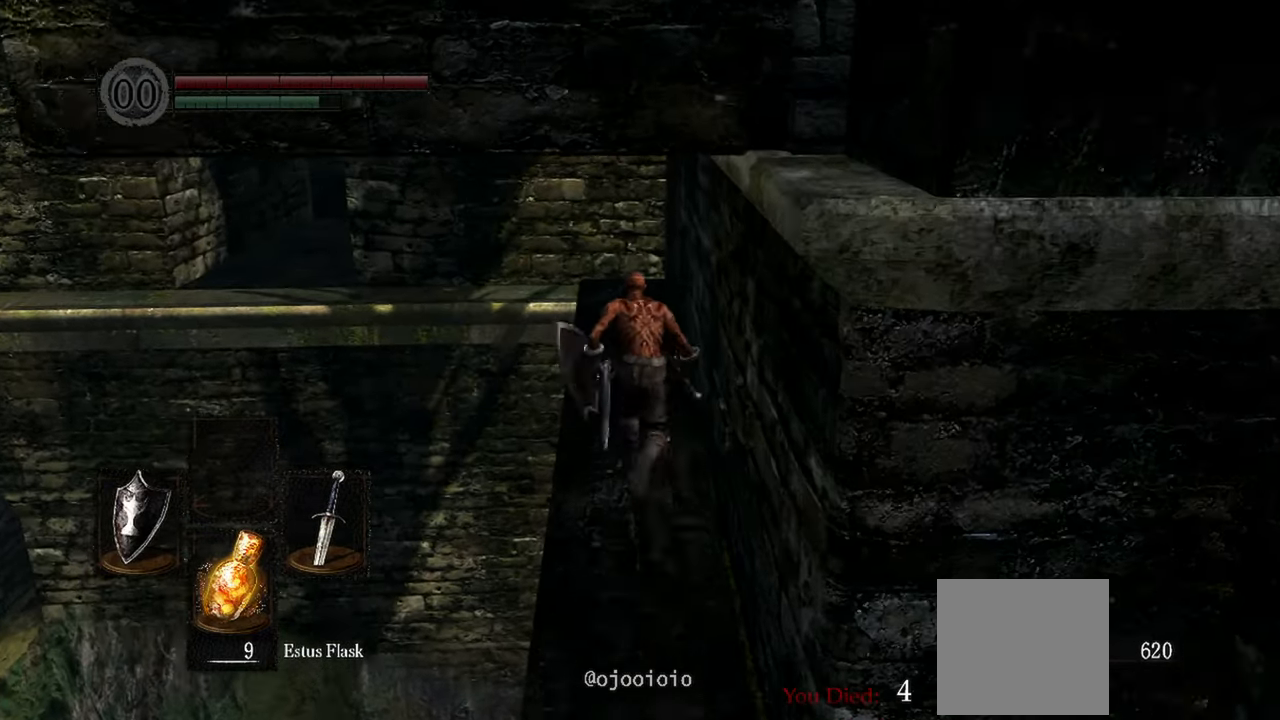
{"buttons": ["B"], "left_stick": "up", "right_stick": "center", "events": []}
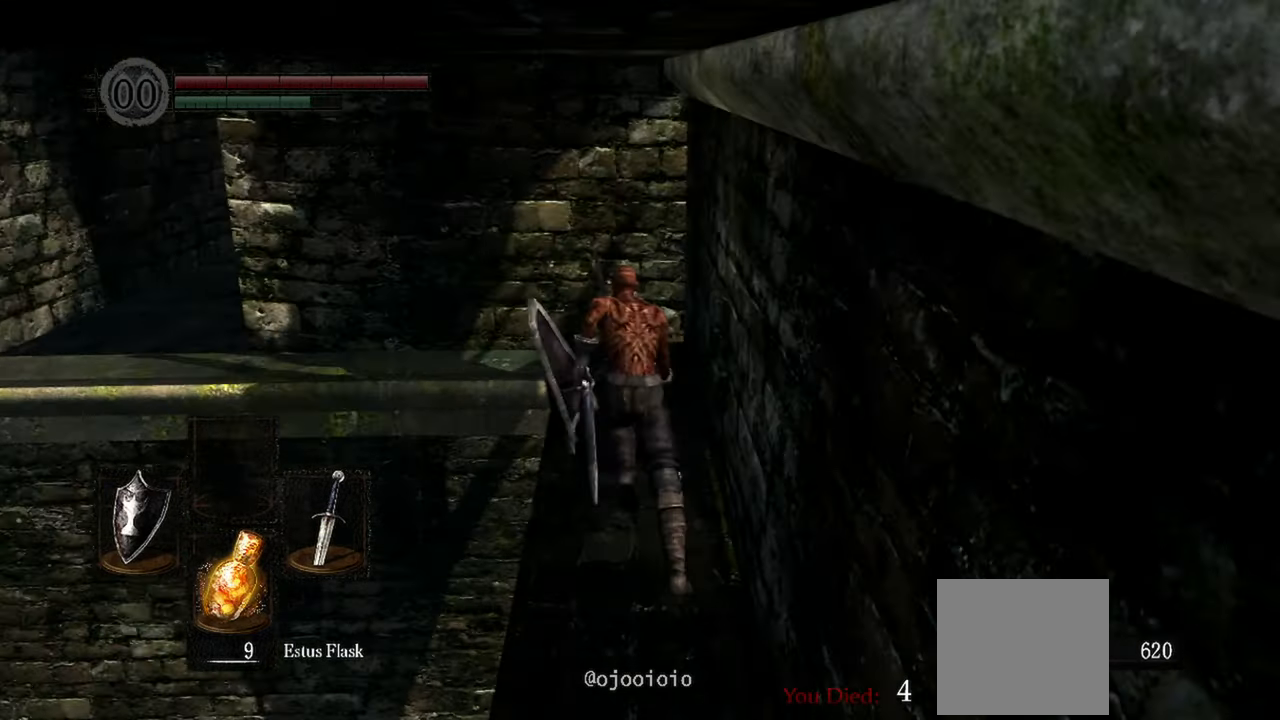
{"buttons": ["B"], "left_stick": "up-left", "right_stick": "center", "events": [[433, "left_stick", "up-left"]]}
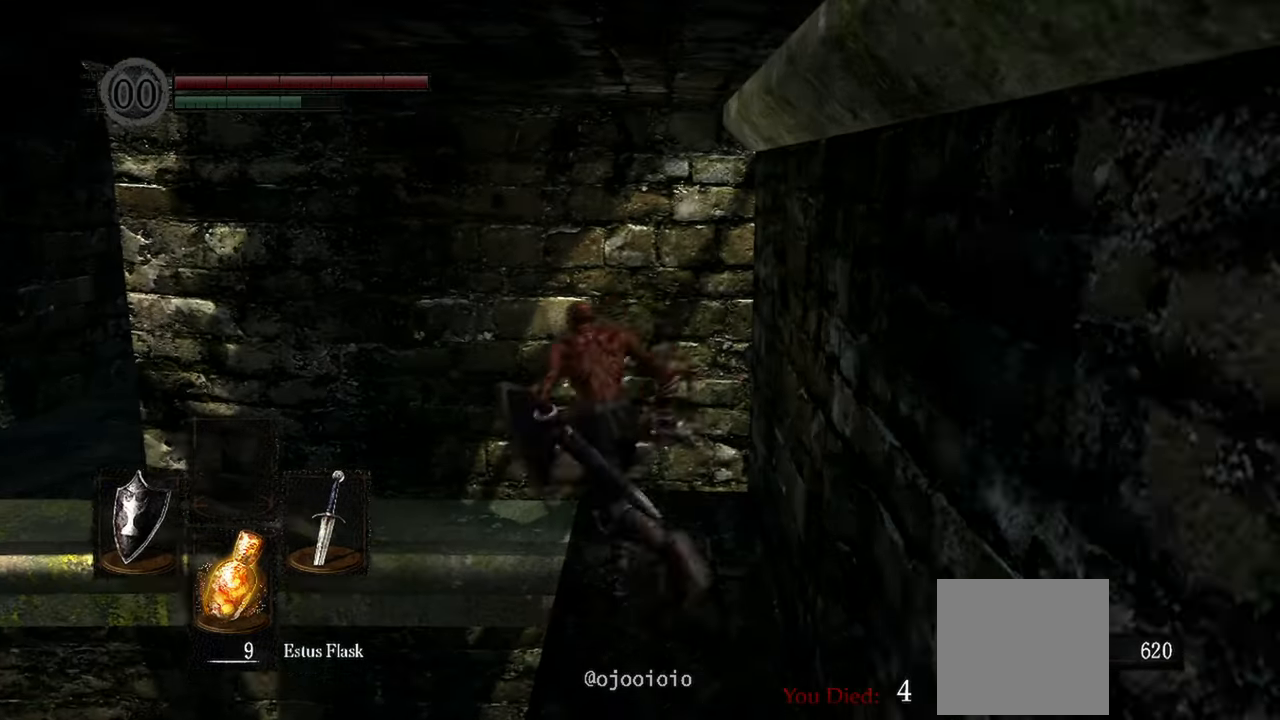
{"buttons": ["B"], "left_stick": "up-left", "right_stick": "center", "events": []}
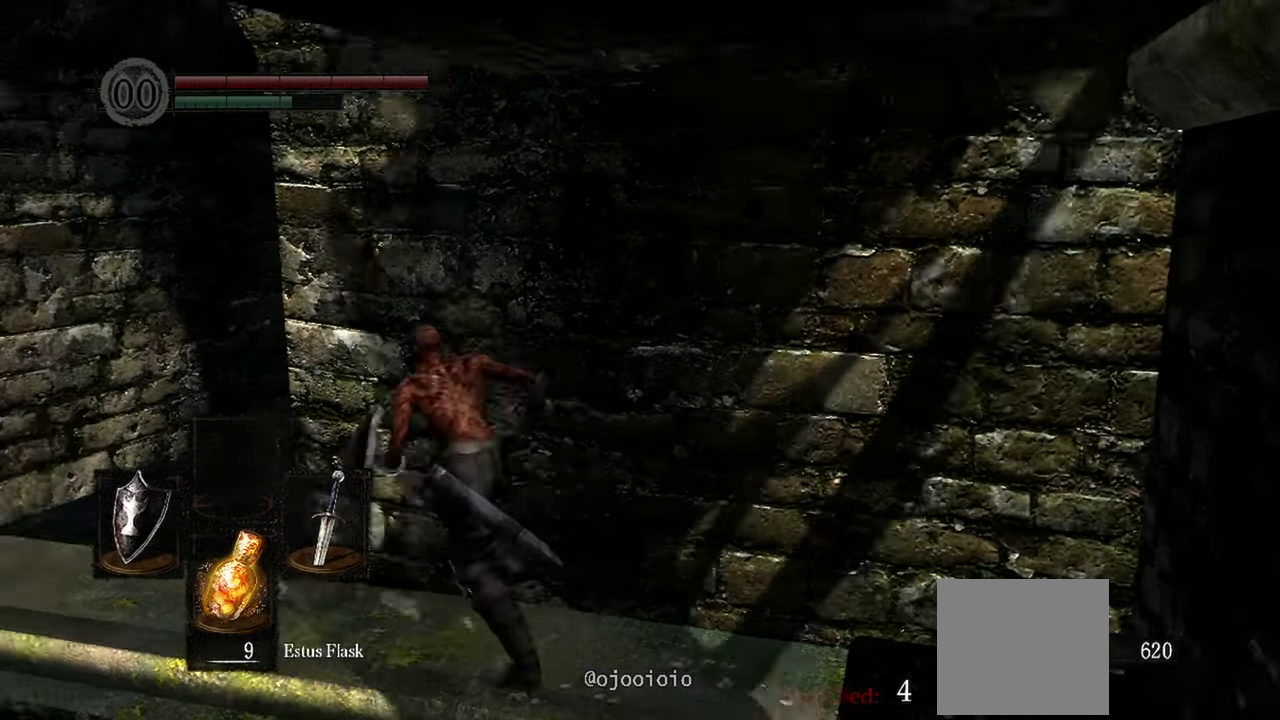
{"buttons": ["B"], "left_stick": "up", "right_stick": "right", "events": [[350, "left_stick", "up"], [400, "right_stick", "right"]]}
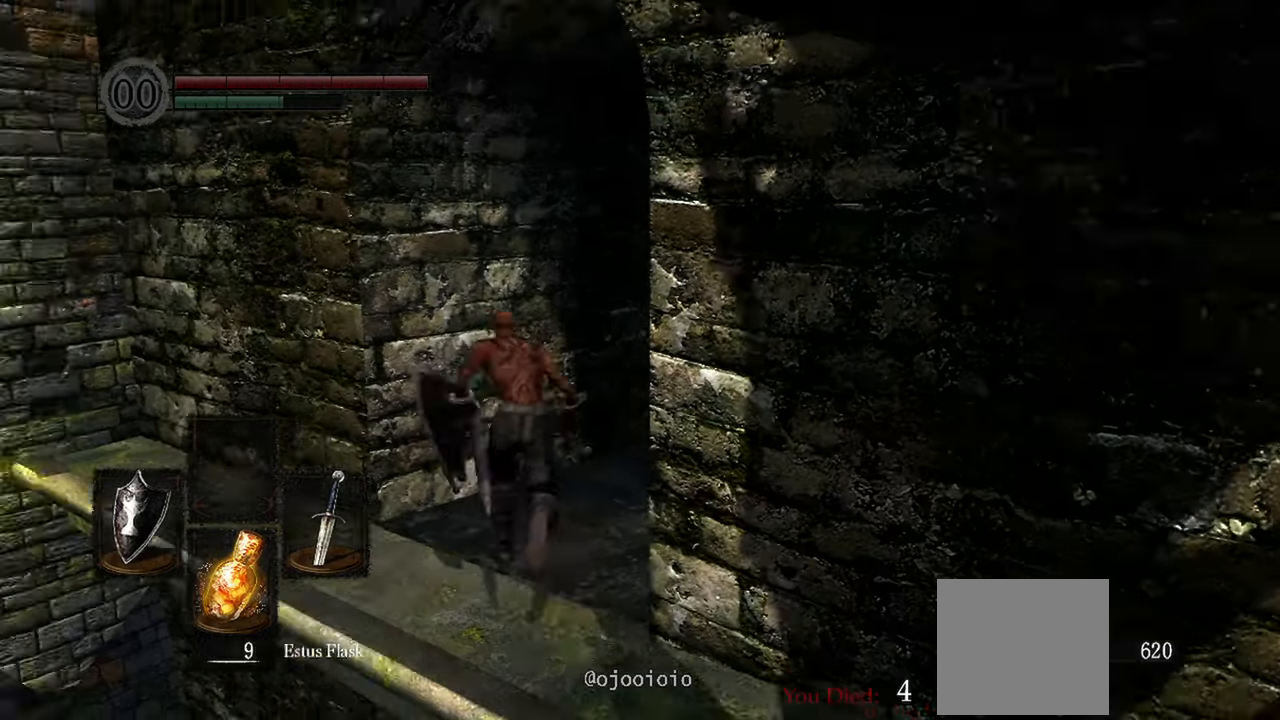
{"buttons": ["B"], "left_stick": "up", "right_stick": "center", "events": [[417, "right_stick", "center"]]}